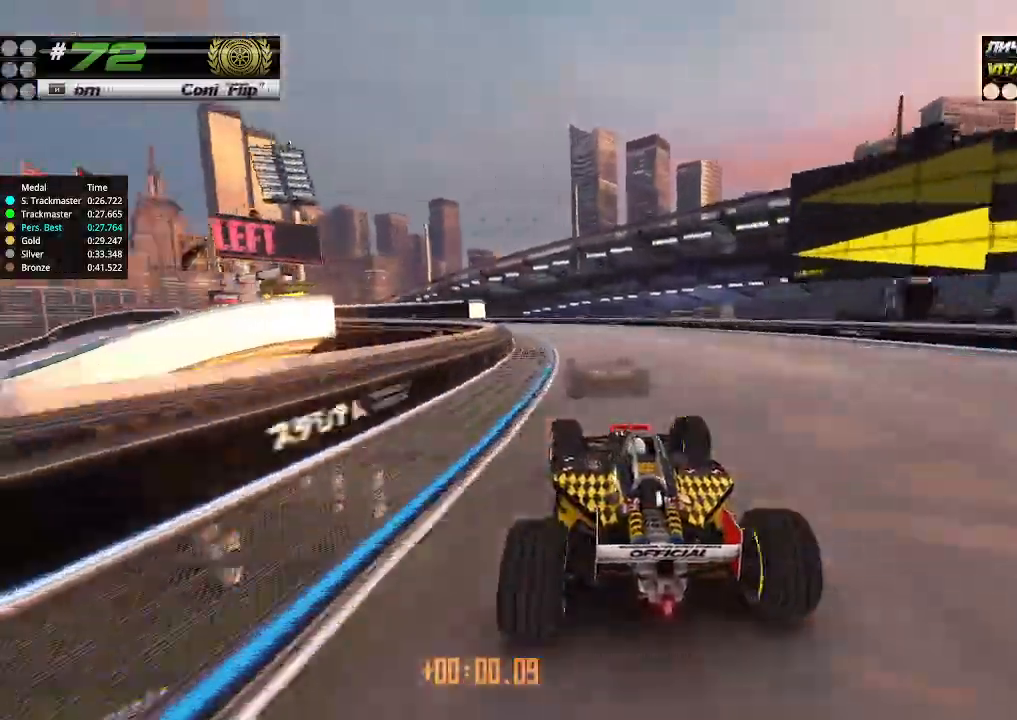
Gameplay with keyboard; each line is a JSON object with the keys held at the frame after it. "events" lists presses ("down") and releases ("up") of "down", "left", "right" and "up" between this image and that frame as [ms after this image, input, new state], when the widget could be followed in between. No other keys are recorded. Mouse input is not recorded.
{"keys": ["left", "up"], "events": [[133, "up", "up"], [267, "up", "down"]]}
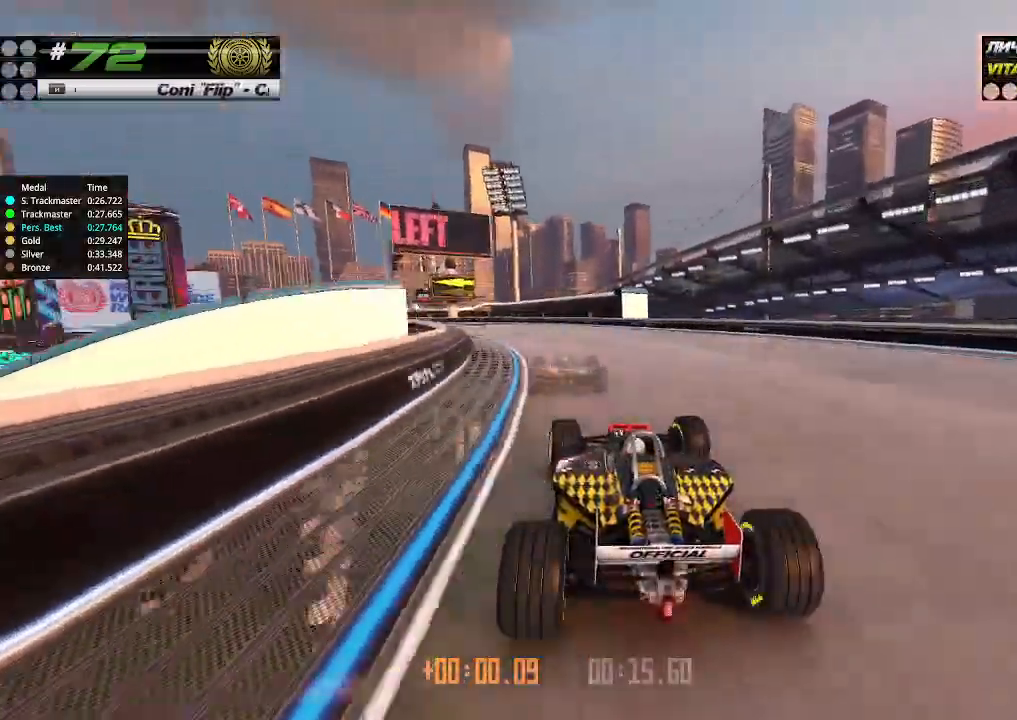
{"keys": ["left", "up"], "events": []}
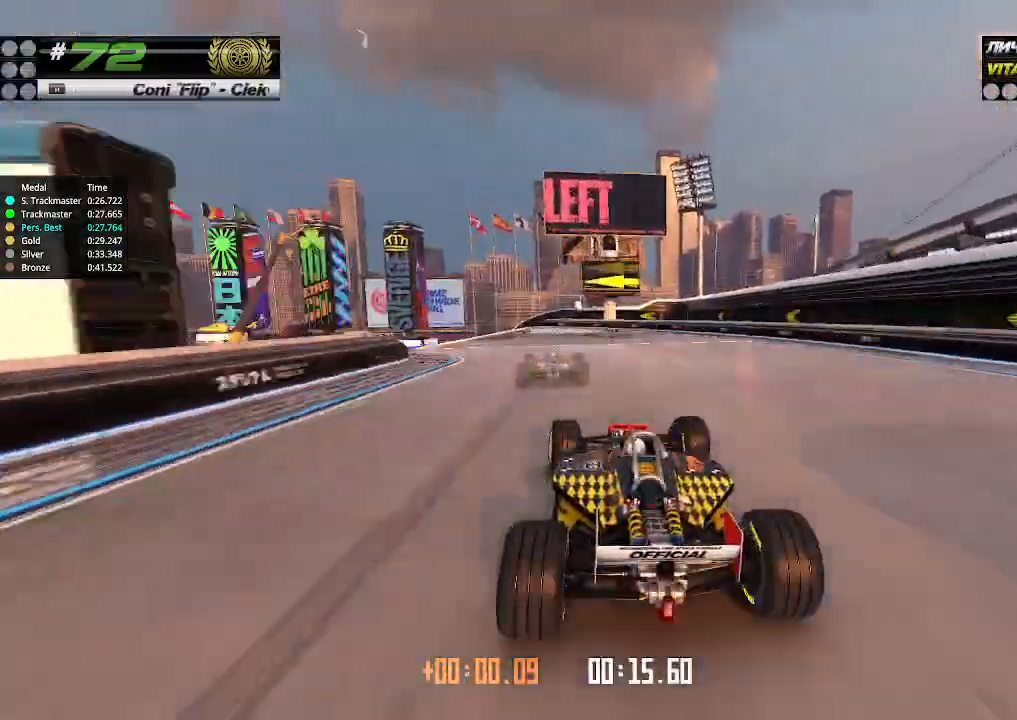
{"keys": ["left", "up"], "events": []}
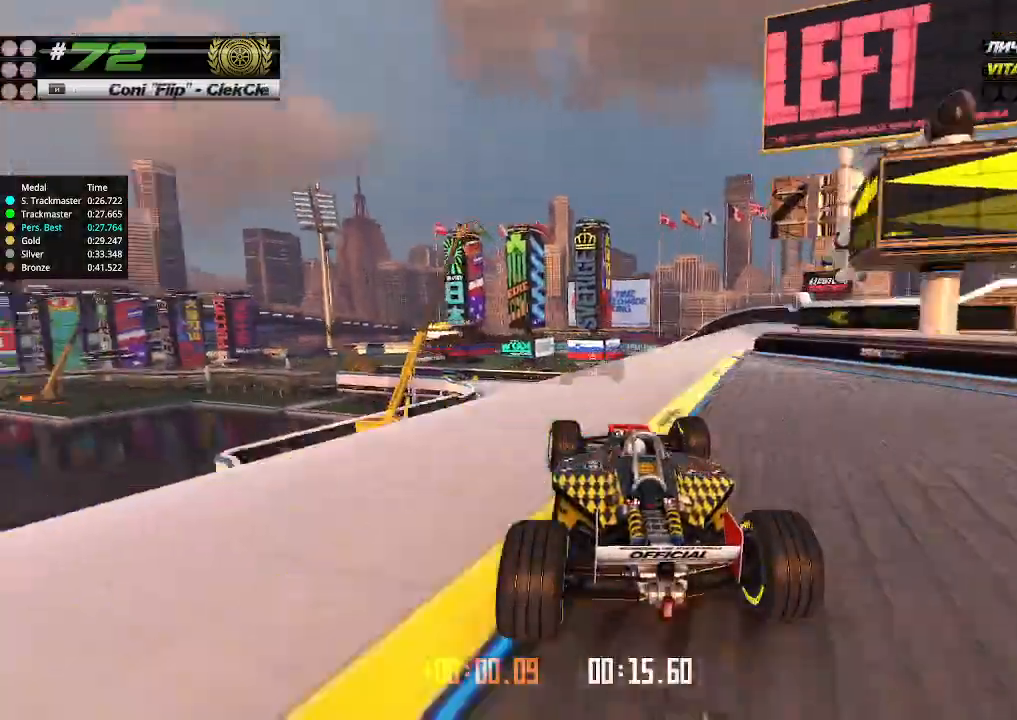
{"keys": ["right", "up"], "events": [[33, "left", "up"], [100, "right", "down"], [233, "right", "up"], [367, "right", "down"]]}
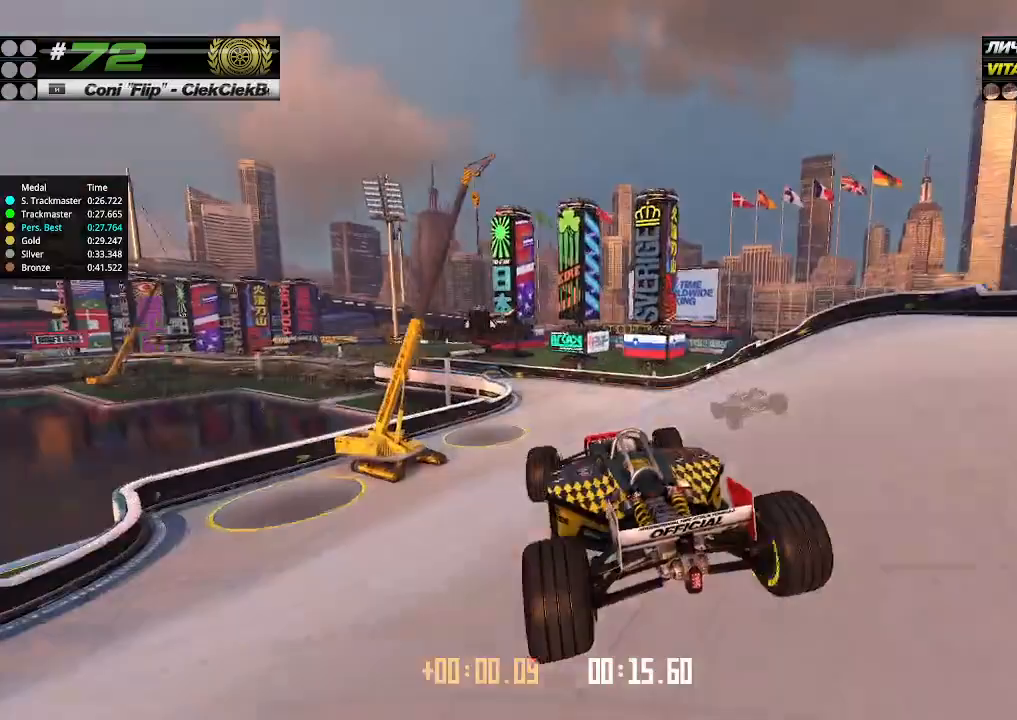
{"keys": ["right", "up"], "events": [[33, "right", "up"], [67, "right", "down"], [233, "right", "up"], [333, "right", "down"], [433, "right", "up"], [467, "right", "down"]]}
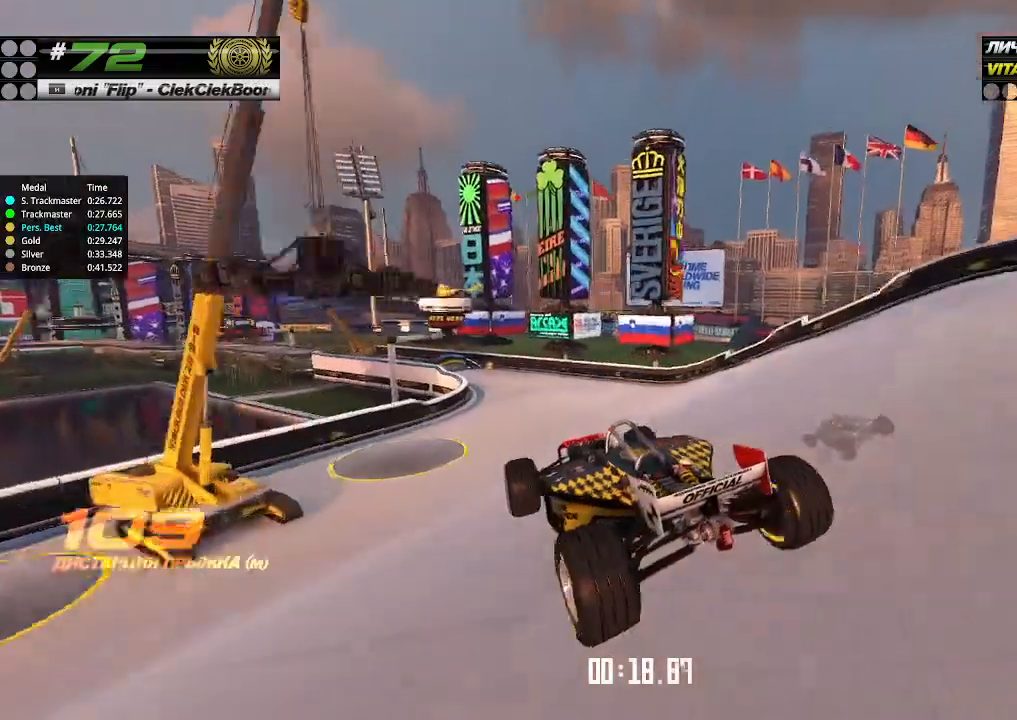
{"keys": ["up"], "events": [[133, "right", "up"]]}
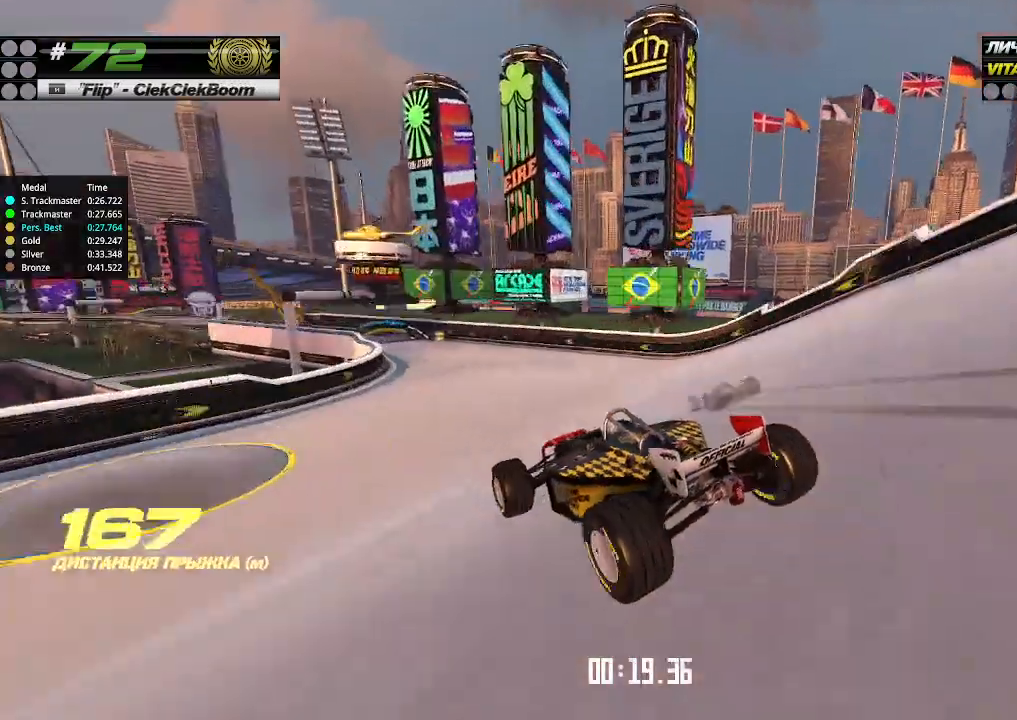
{"keys": ["left", "up"], "events": [[467, "left", "down"]]}
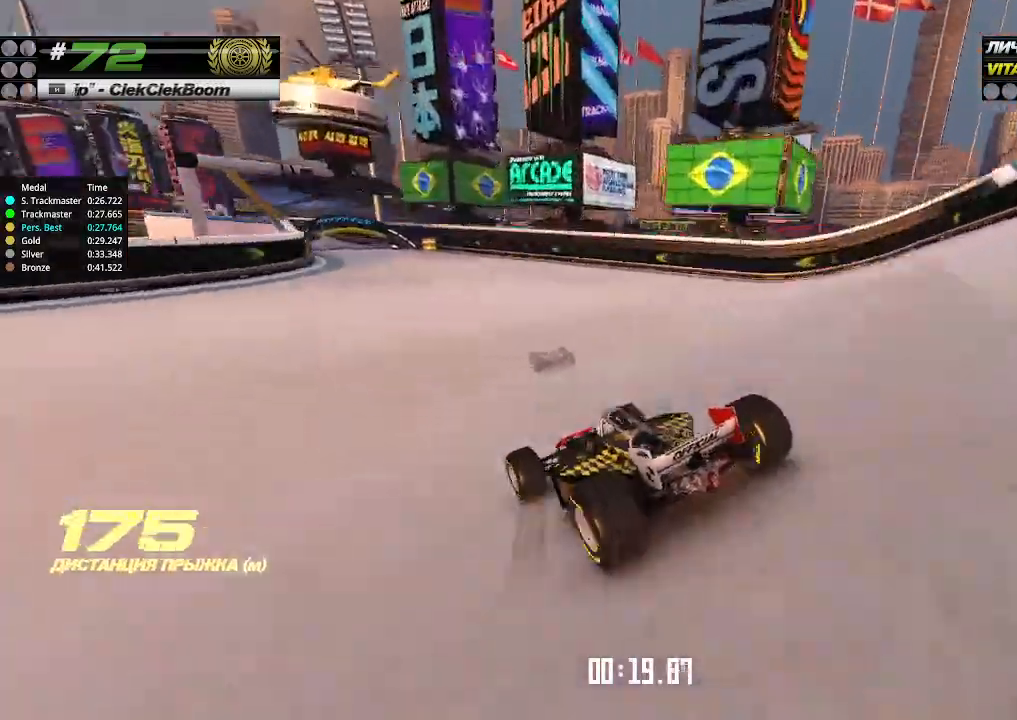
{"keys": ["up"], "events": [[67, "left", "up"], [333, "left", "down"], [400, "left", "up"]]}
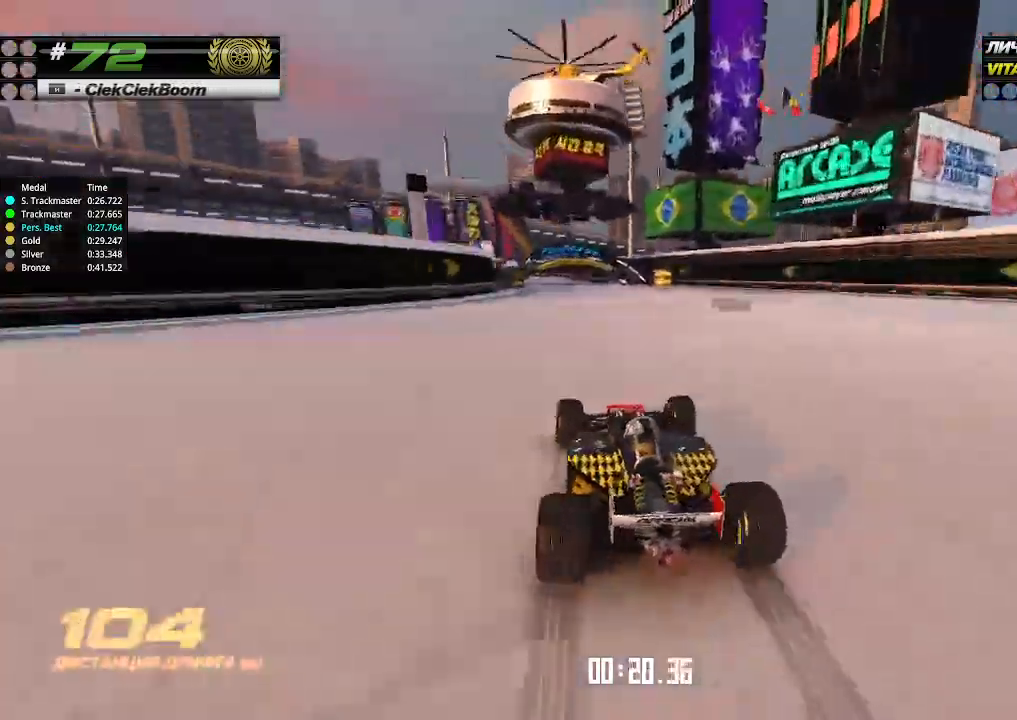
{"keys": ["left", "up"], "events": [[367, "left", "down"]]}
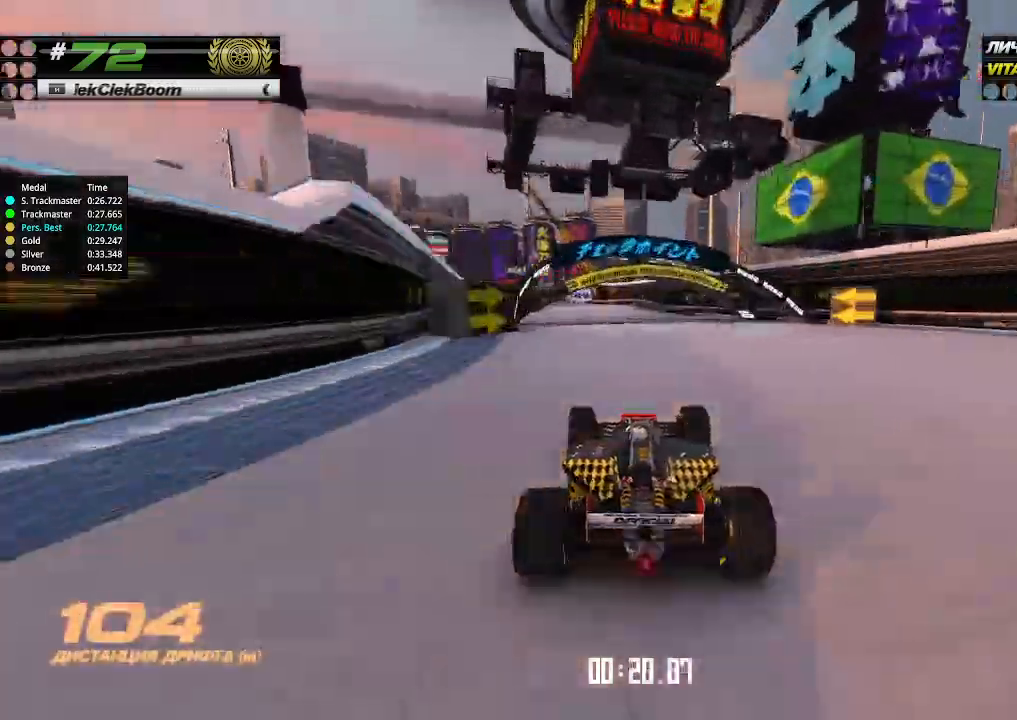
{"keys": ["up"], "events": [[33, "left", "up"], [100, "left", "down"], [200, "left", "up"], [367, "left", "down"], [467, "left", "up"]]}
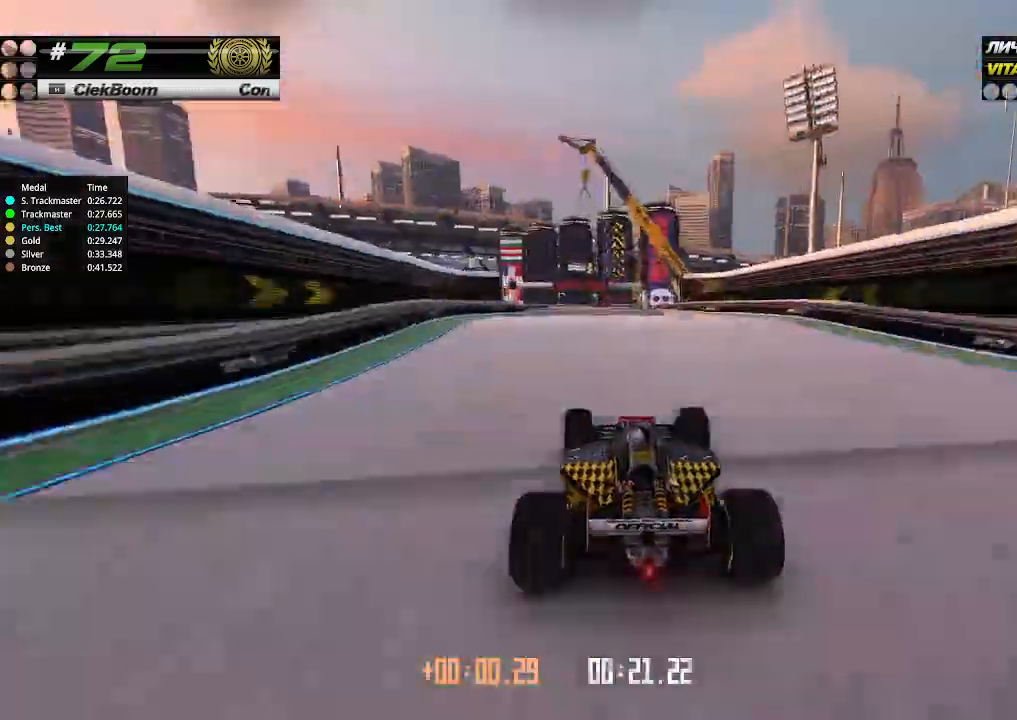
{"keys": ["up"], "events": [[333, "right", "down"], [400, "right", "up"]]}
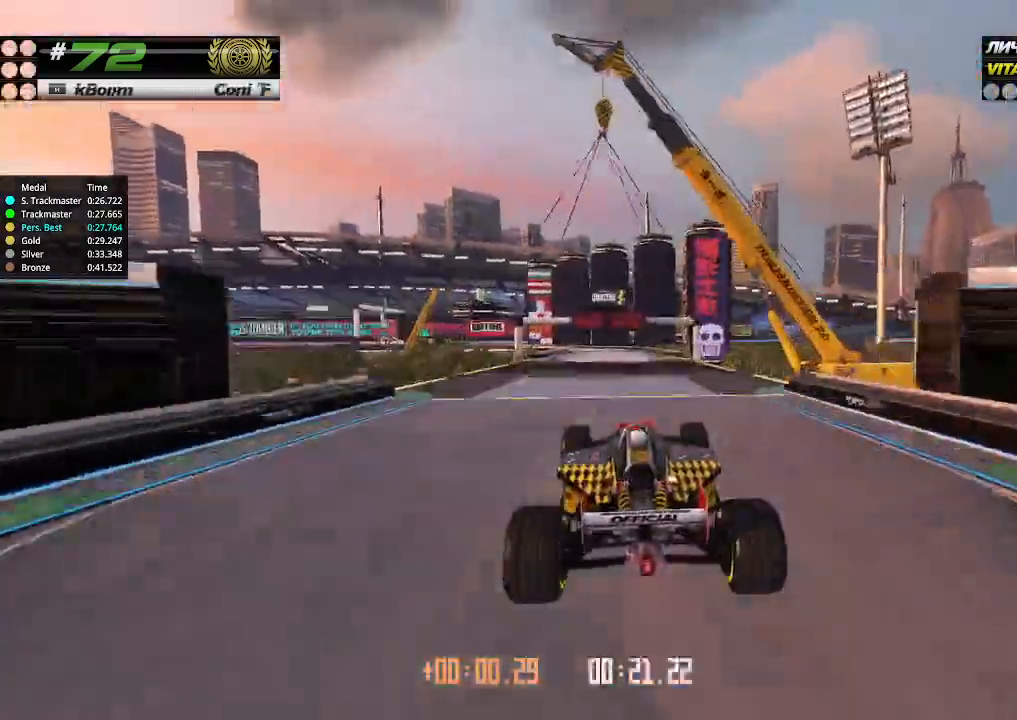
{"keys": ["up"], "events": [[433, "left", "down"], [500, "left", "up"]]}
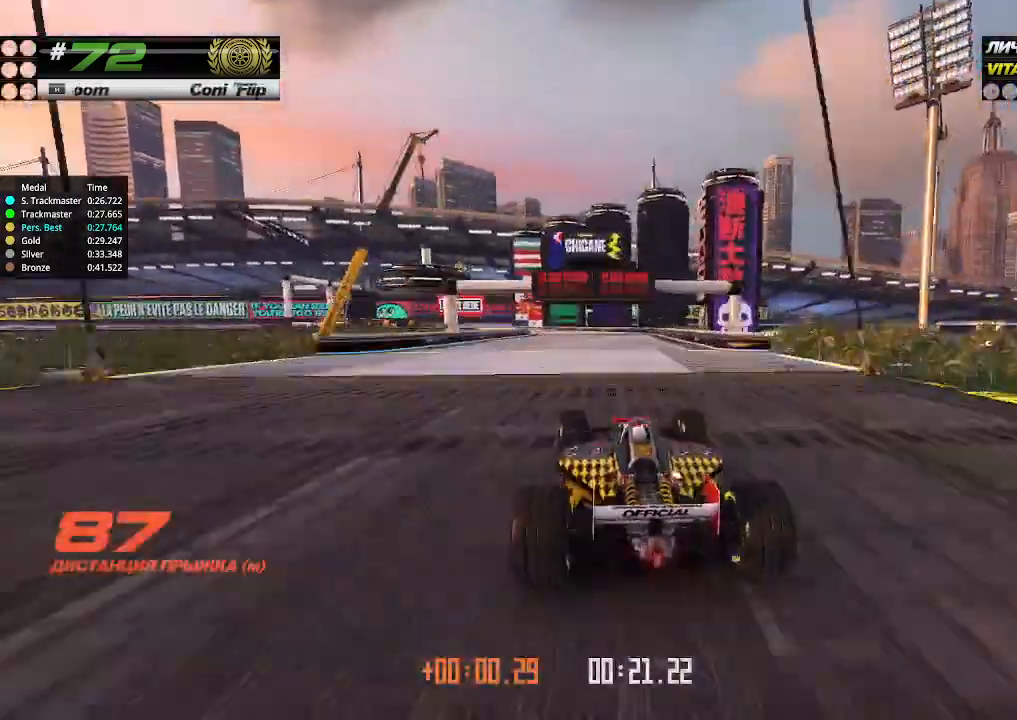
{"keys": ["left", "up"], "events": [[267, "left", "down"], [367, "left", "up"], [467, "left", "down"]]}
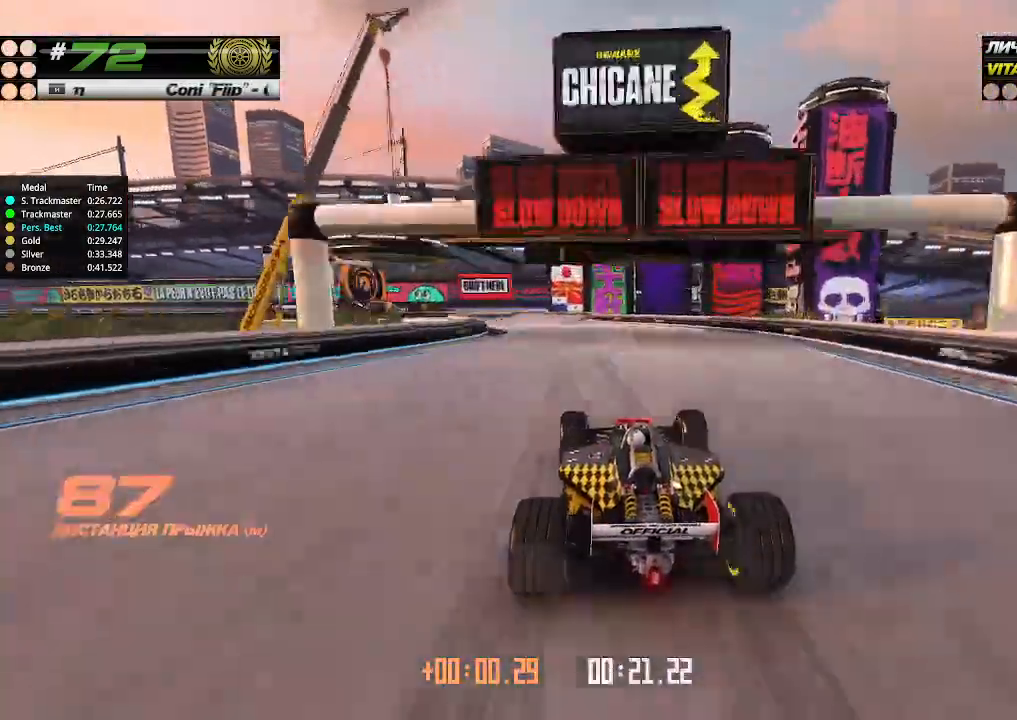
{"keys": ["up"], "events": [[100, "left", "up"]]}
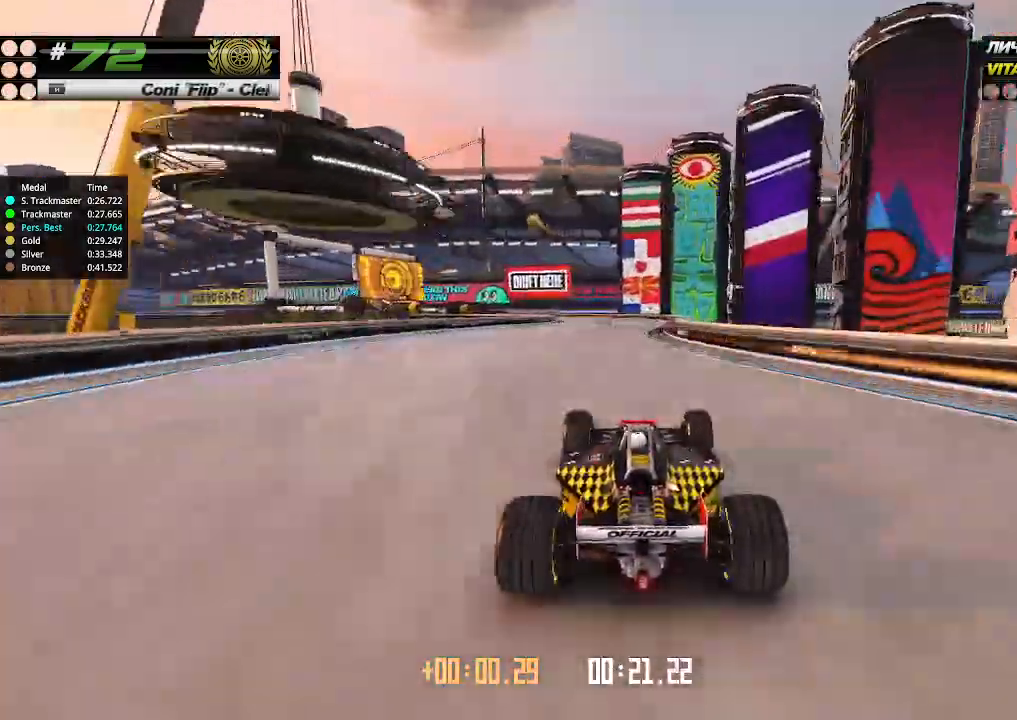
{"keys": ["left", "up"], "events": [[167, "left", "down"]]}
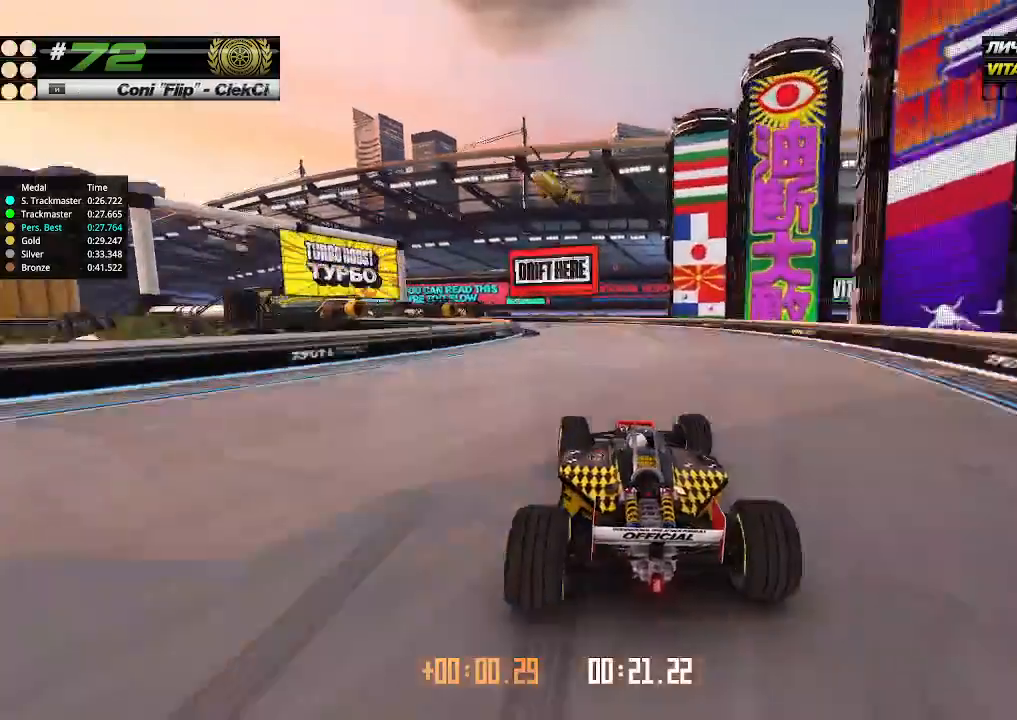
{"keys": ["left", "up"], "events": []}
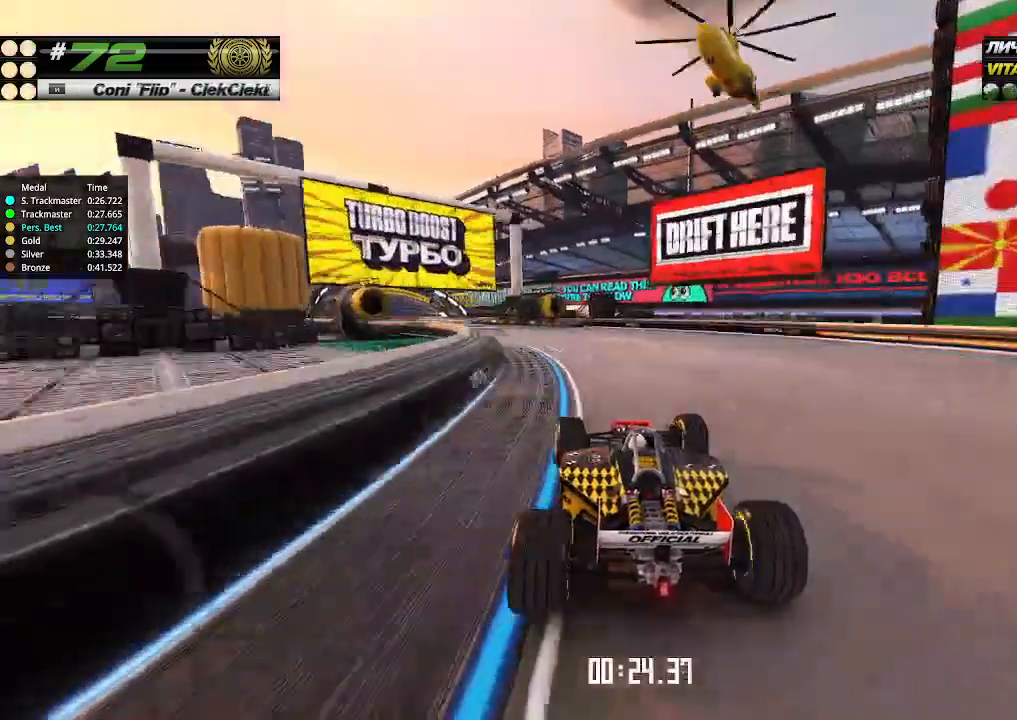
{"keys": ["left", "up"], "events": []}
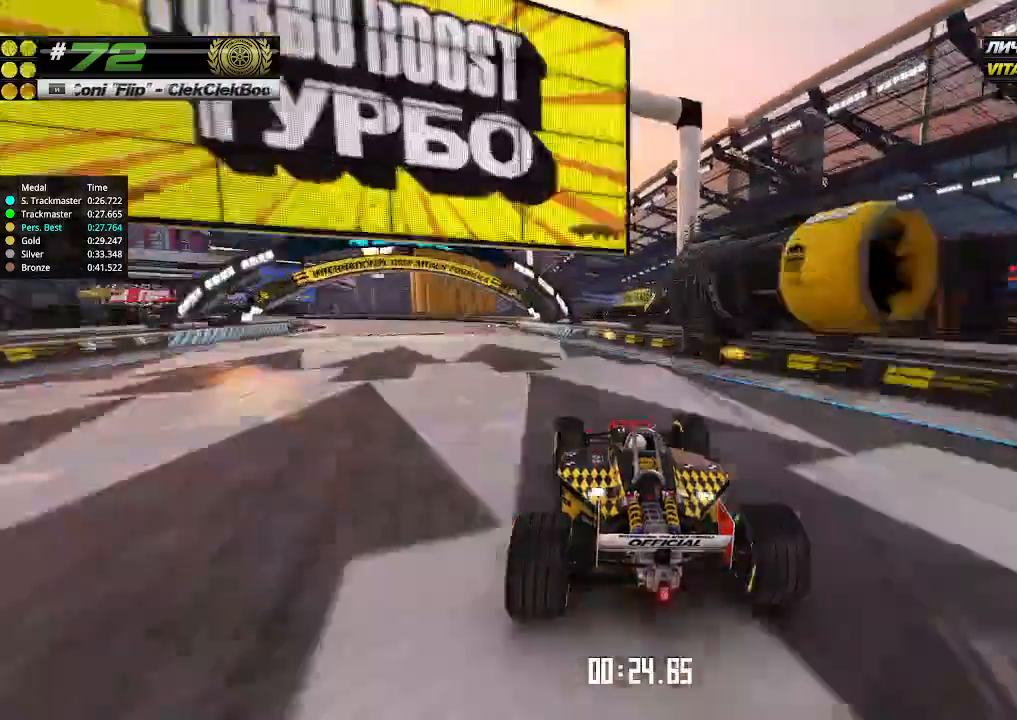
{"keys": ["right", "up"], "events": [[400, "left", "up"], [467, "right", "down"]]}
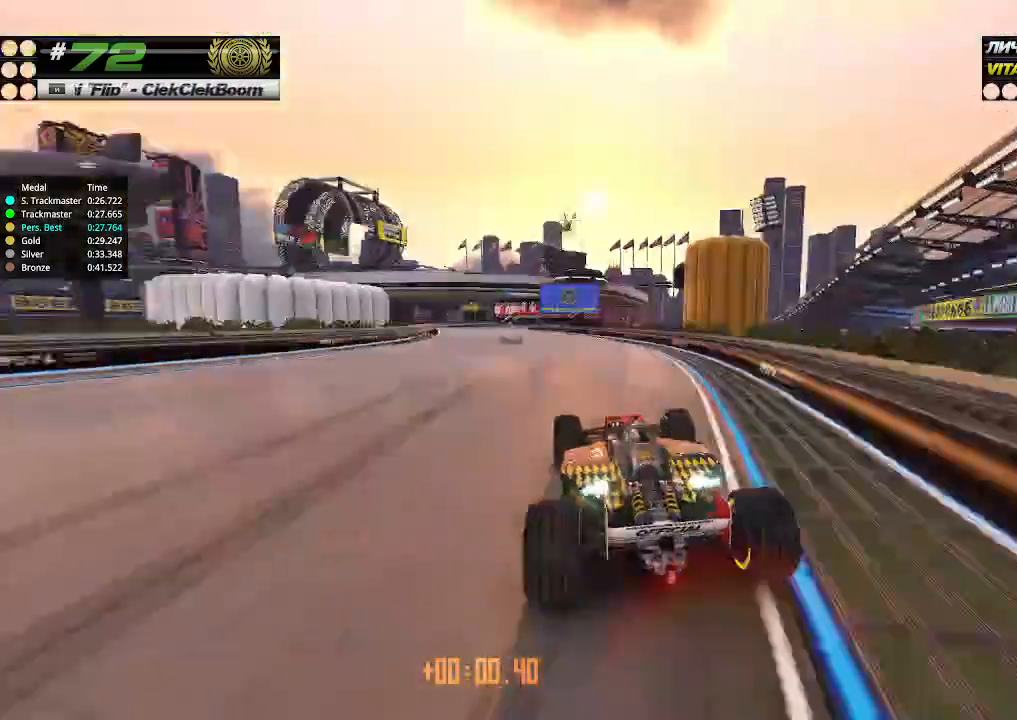
{"keys": ["left", "up"], "events": [[100, "right", "up"], [233, "left", "down"]]}
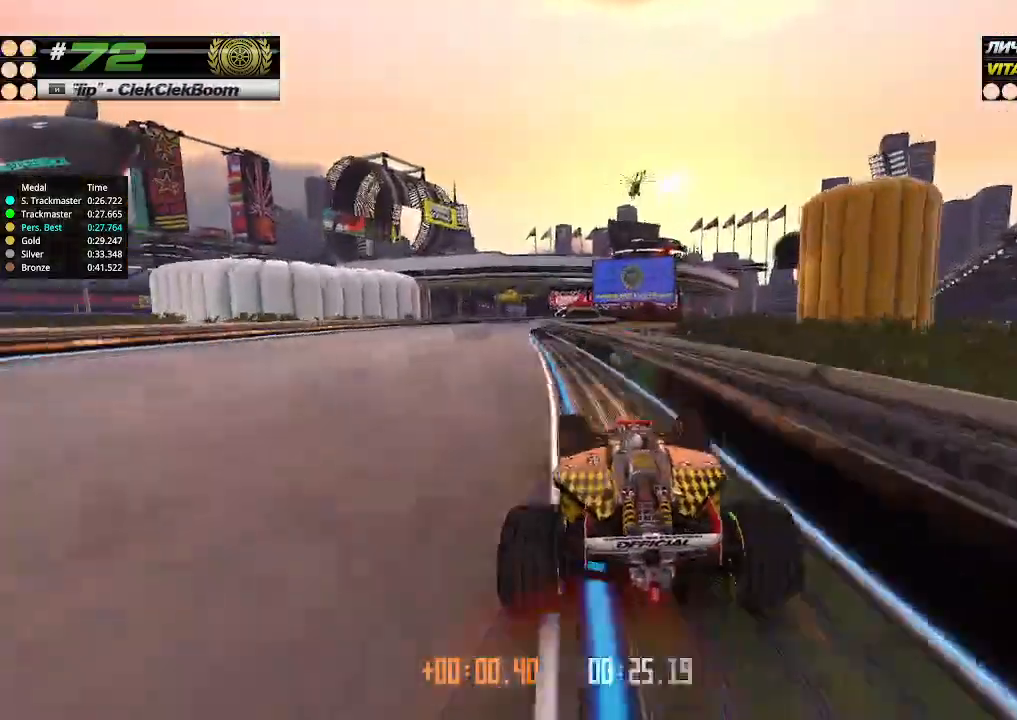
{"keys": ["up"], "events": [[67, "left", "up"], [133, "up", "up"], [167, "up", "down"]]}
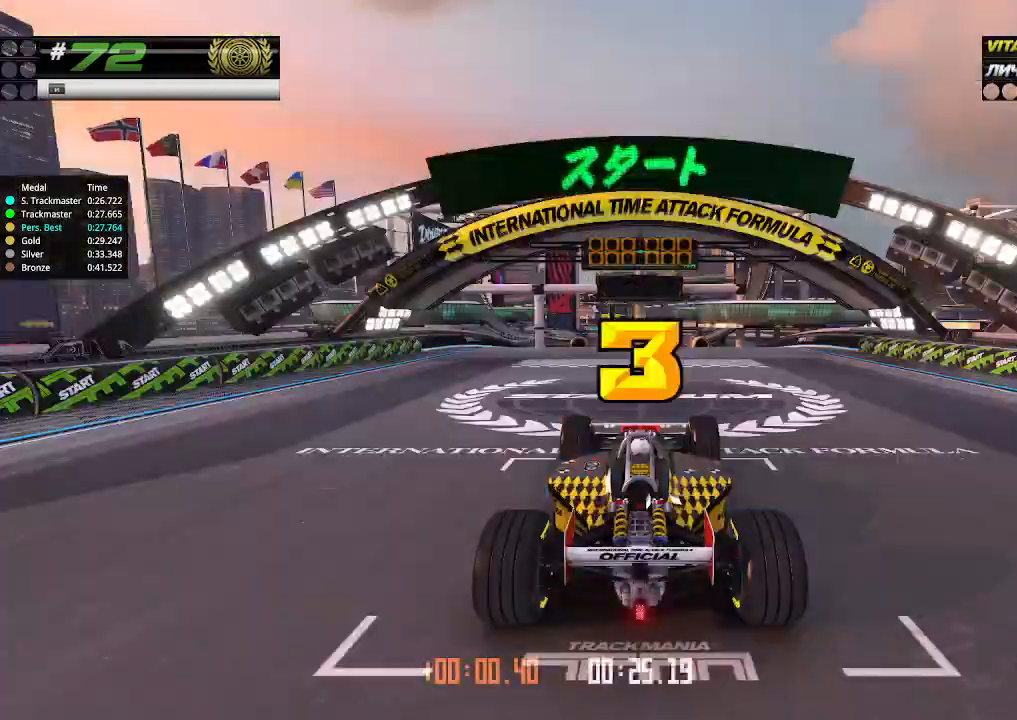
{"keys": ["up"], "events": []}
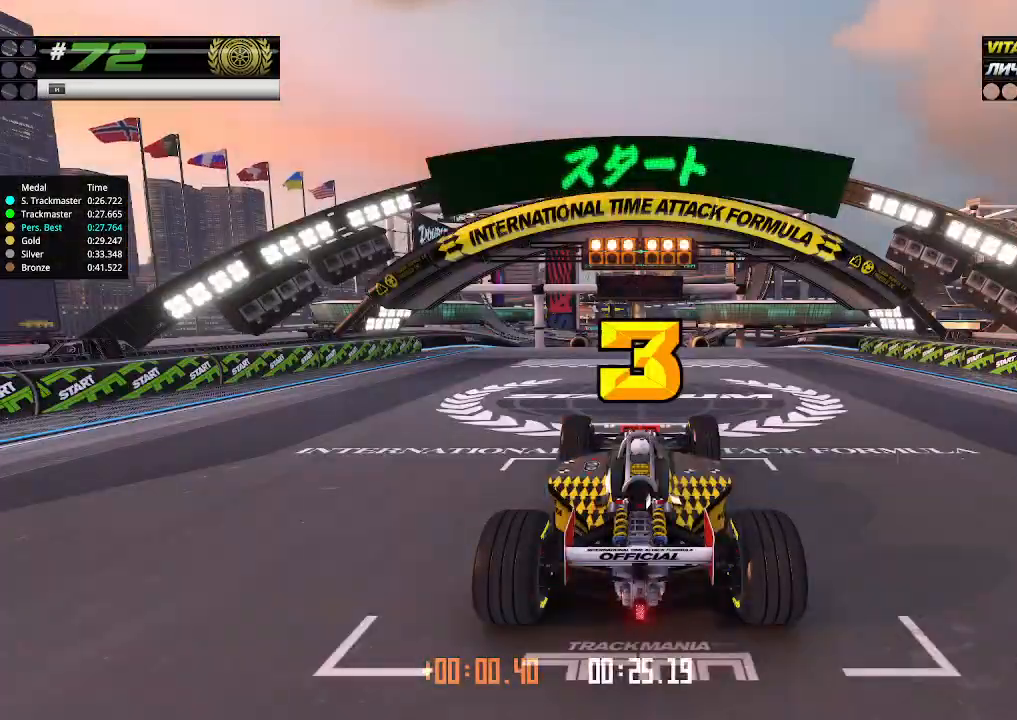
{"keys": ["up"], "events": []}
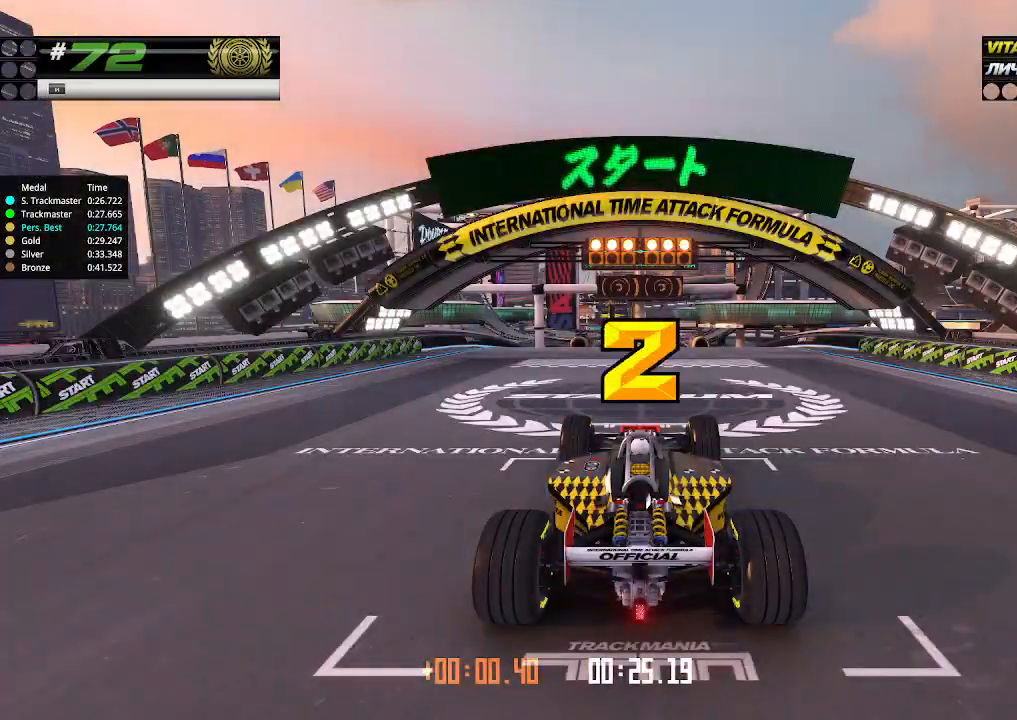
{"keys": ["up"], "events": []}
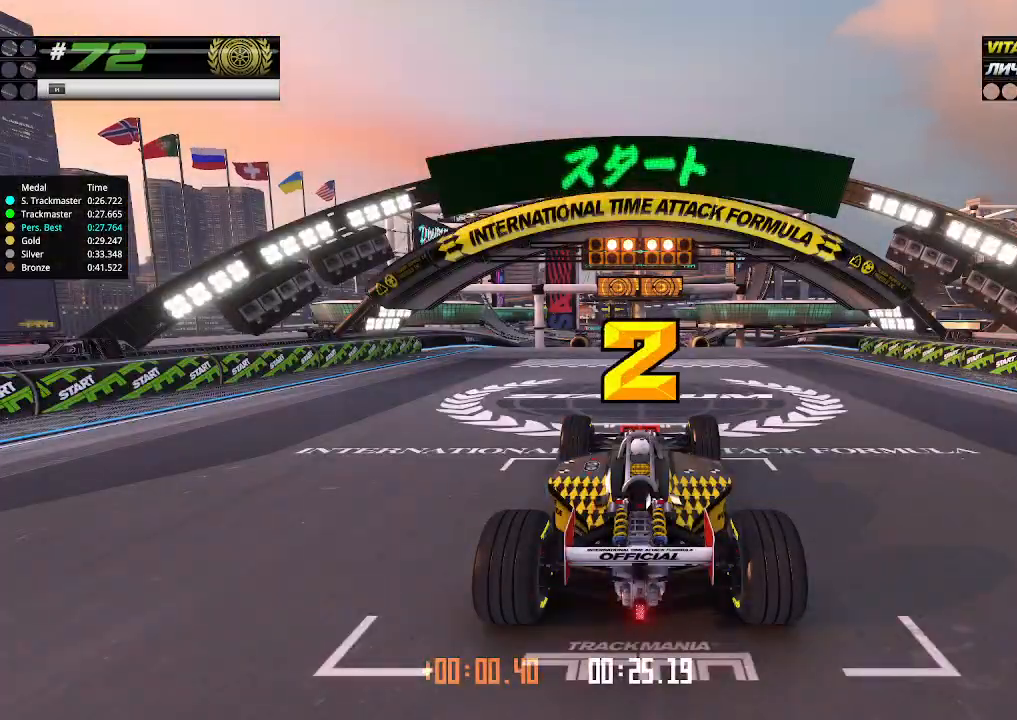
{"keys": ["up"], "events": []}
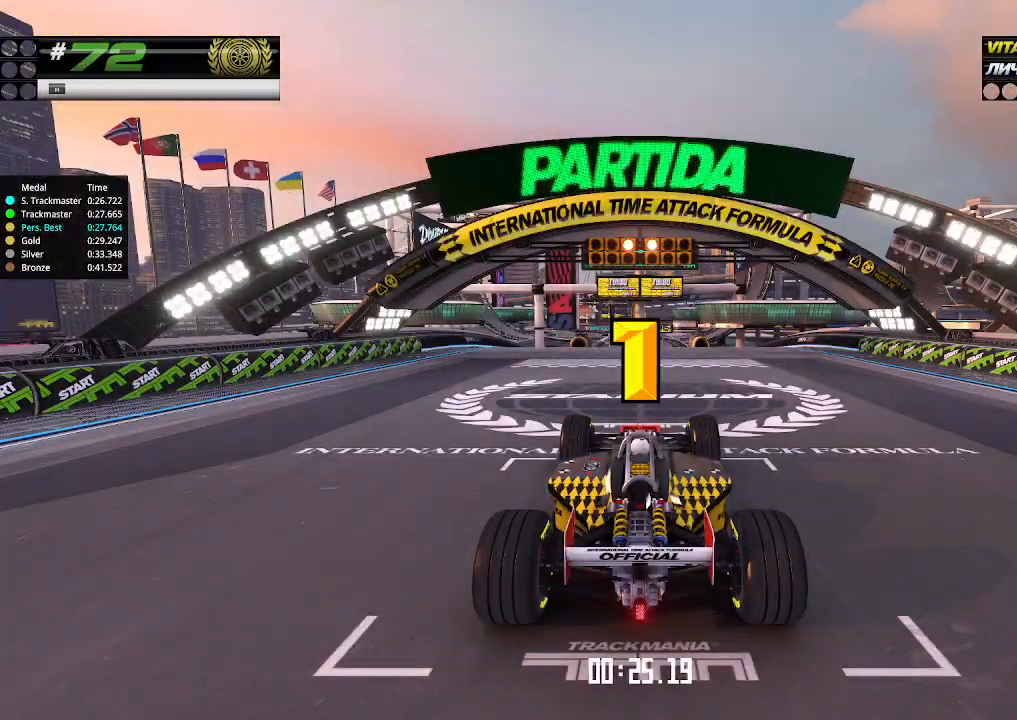
{"keys": ["up"], "events": []}
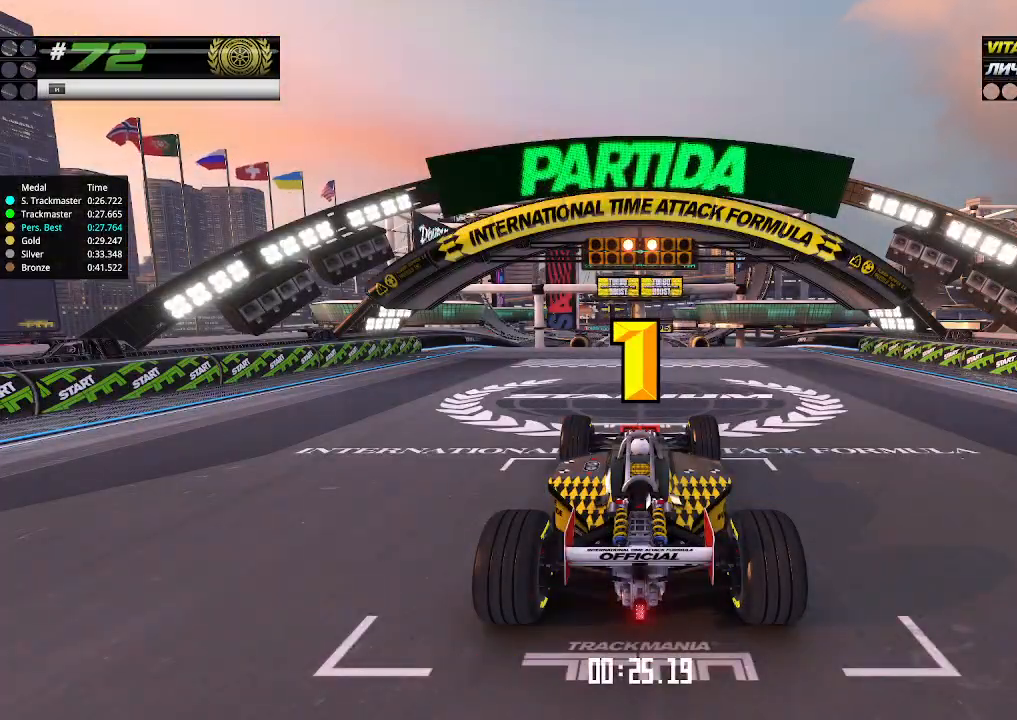
{"keys": ["up"], "events": [[233, "up", "up"], [267, "up", "down"]]}
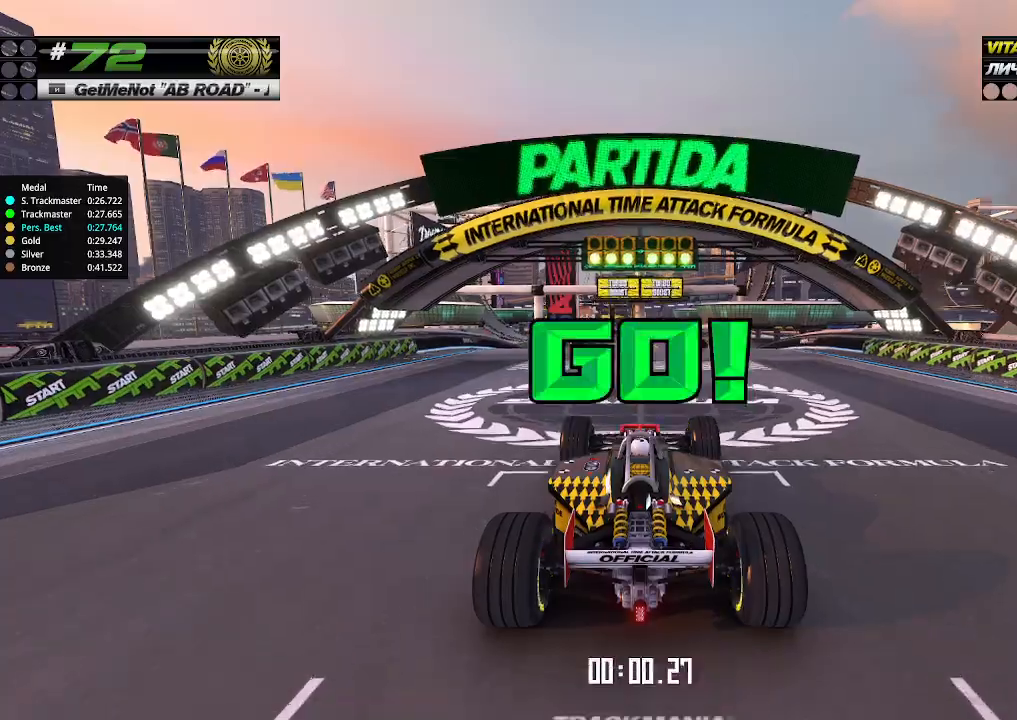
{"keys": ["up"], "events": []}
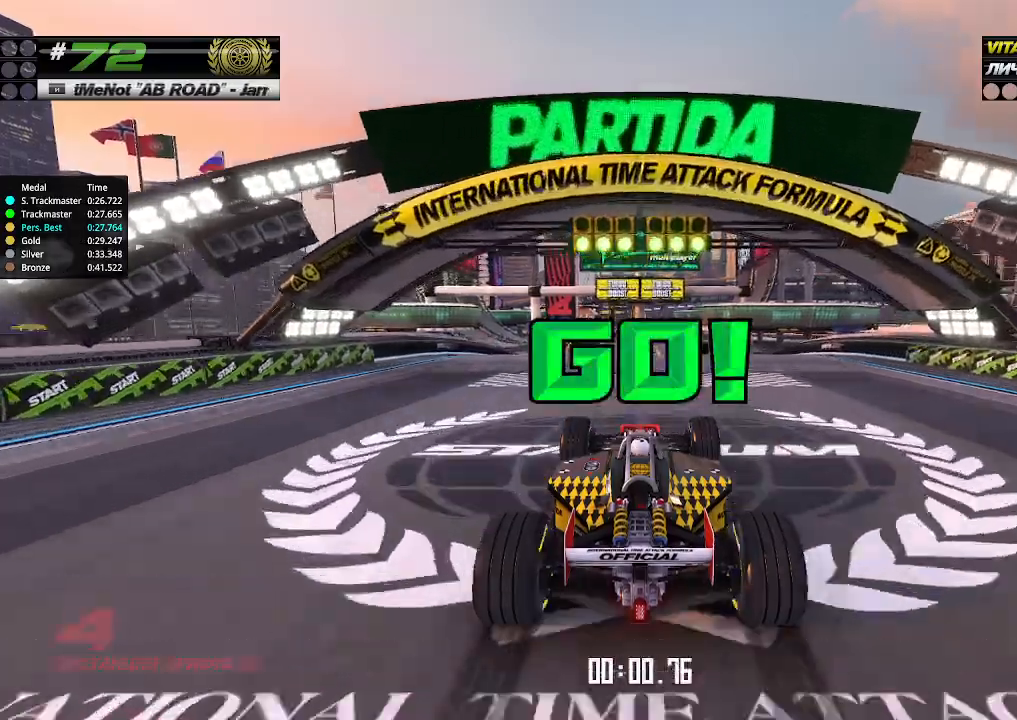
{"keys": ["up"], "events": []}